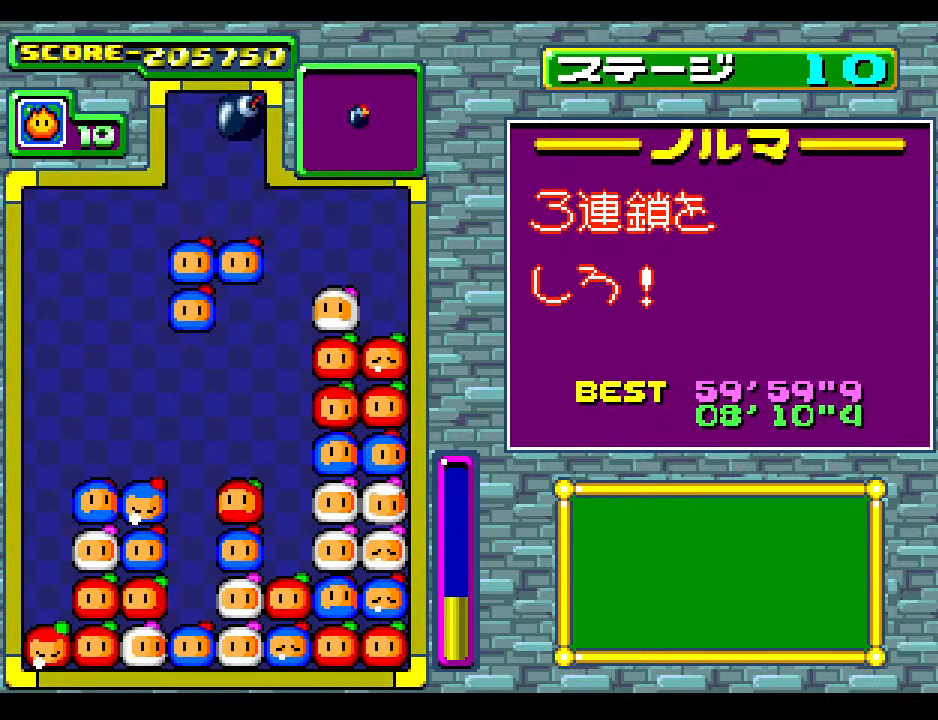
Gameplay with a controller; each line is a JSON object with the inputs held at the frame after it. "events" lists button and stick changes between this image and that frame as [ms after this image, input, new state], when the widget could be followed in between. Not read: L3 R3 other_buttons.
{"buttons": ["DPAD_LEFT"], "events": [[417, "DPAD_LEFT", "down"]]}
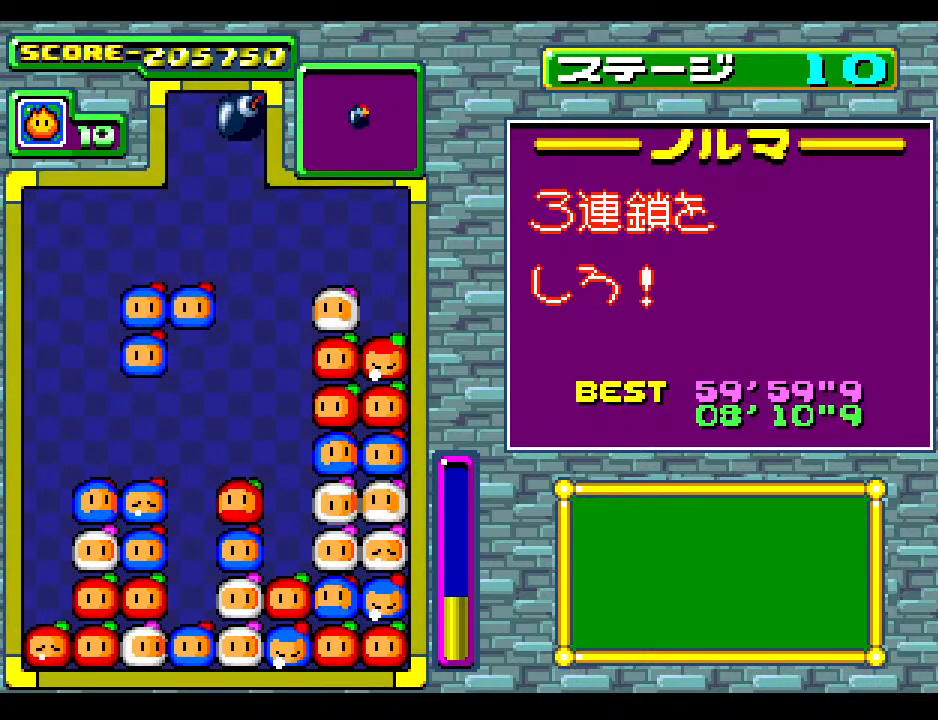
{"buttons": ["DPAD_LEFT"], "events": [[33, "DPAD_LEFT", "up"], [150, "DPAD_LEFT", "down"], [267, "DPAD_LEFT", "up"], [367, "DPAD_LEFT", "down"]]}
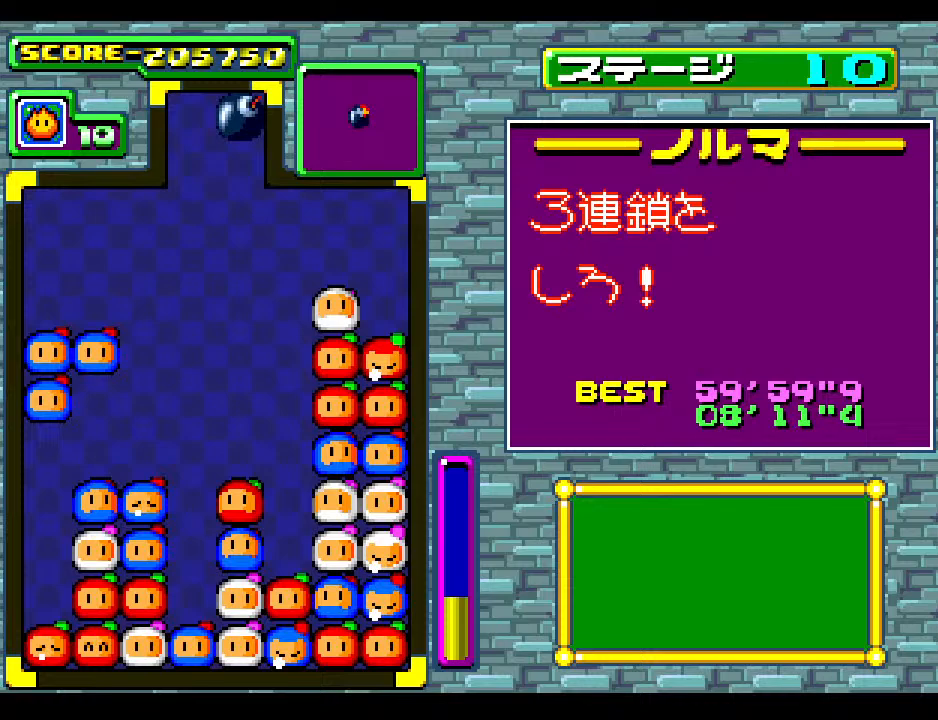
{"buttons": [], "events": [[17, "DPAD_LEFT", "up"], [183, "DPAD_LEFT", "down"], [267, "DPAD_LEFT", "up"]]}
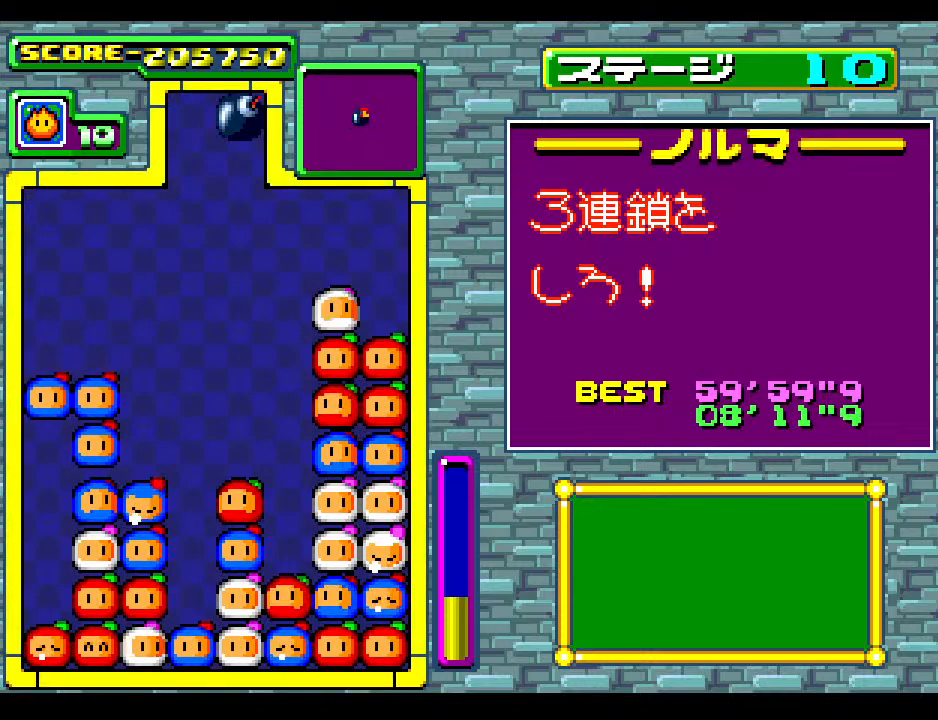
{"buttons": ["DPAD_LEFT"], "events": [[417, "DPAD_LEFT", "down"]]}
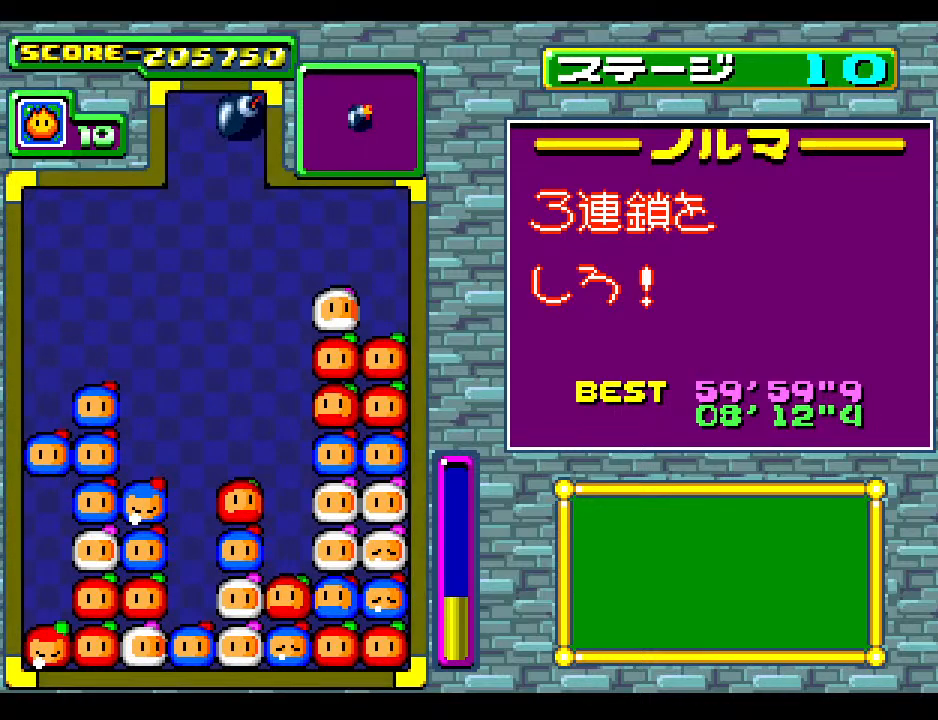
{"buttons": [], "events": [[33, "DPAD_LEFT", "up"], [150, "DPAD_DOWN", "down"], [300, "DPAD_DOWN", "up"]]}
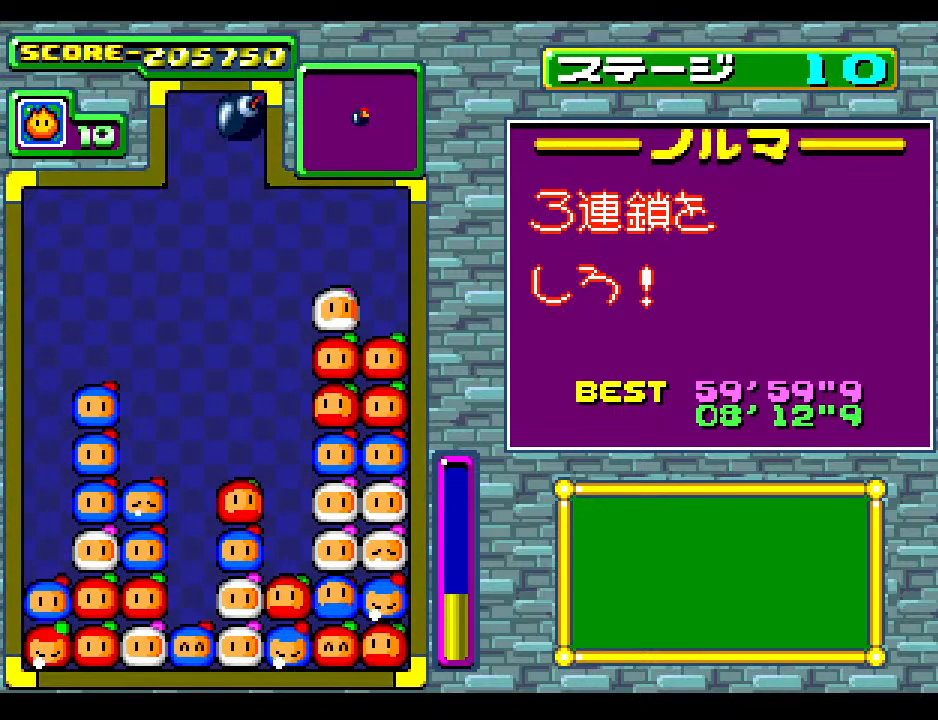
{"buttons": [], "events": []}
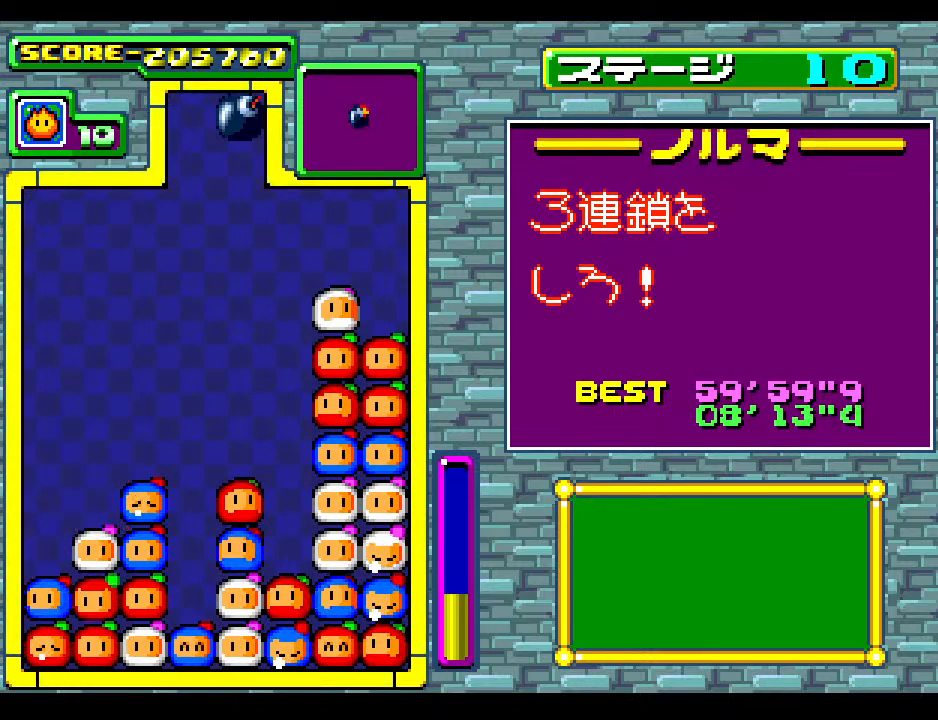
{"buttons": [], "events": []}
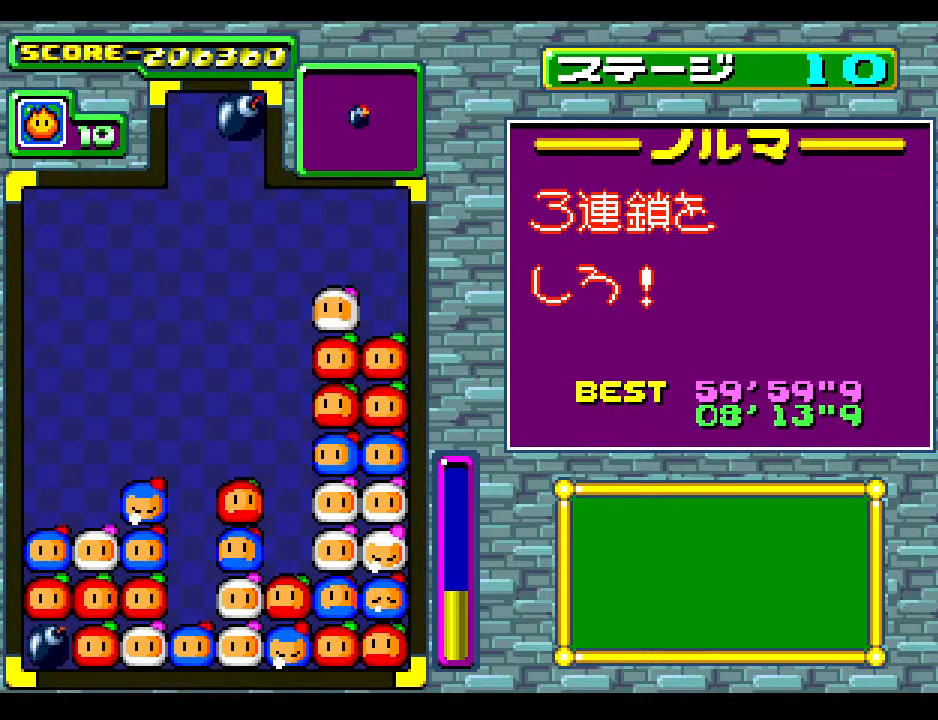
{"buttons": [], "events": []}
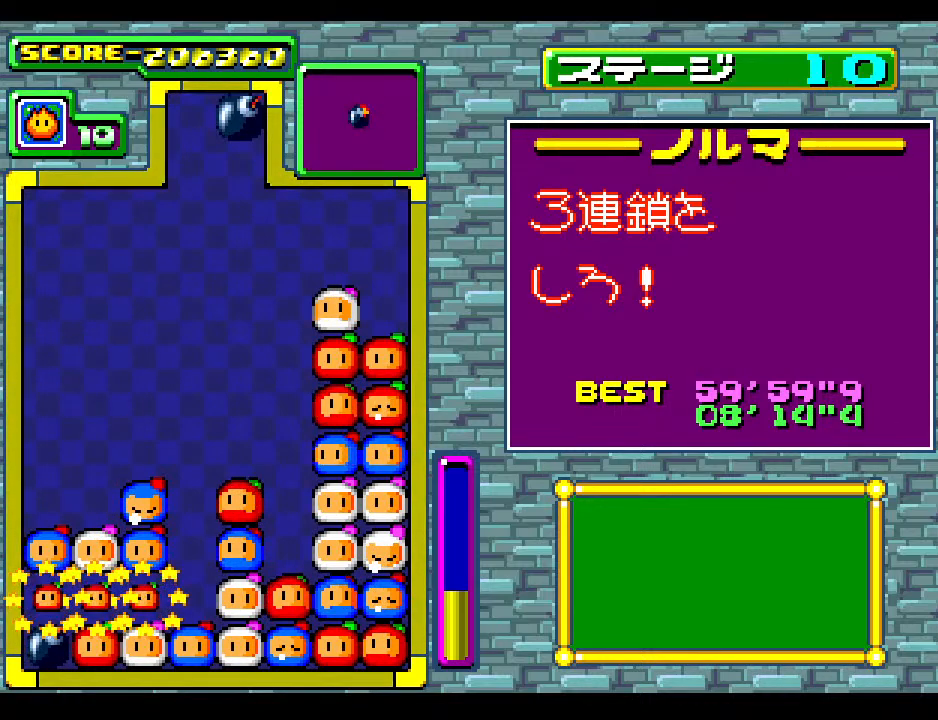
{"buttons": [], "events": [[33, "DPAD_LEFT", "down"], [183, "DPAD_LEFT", "up"]]}
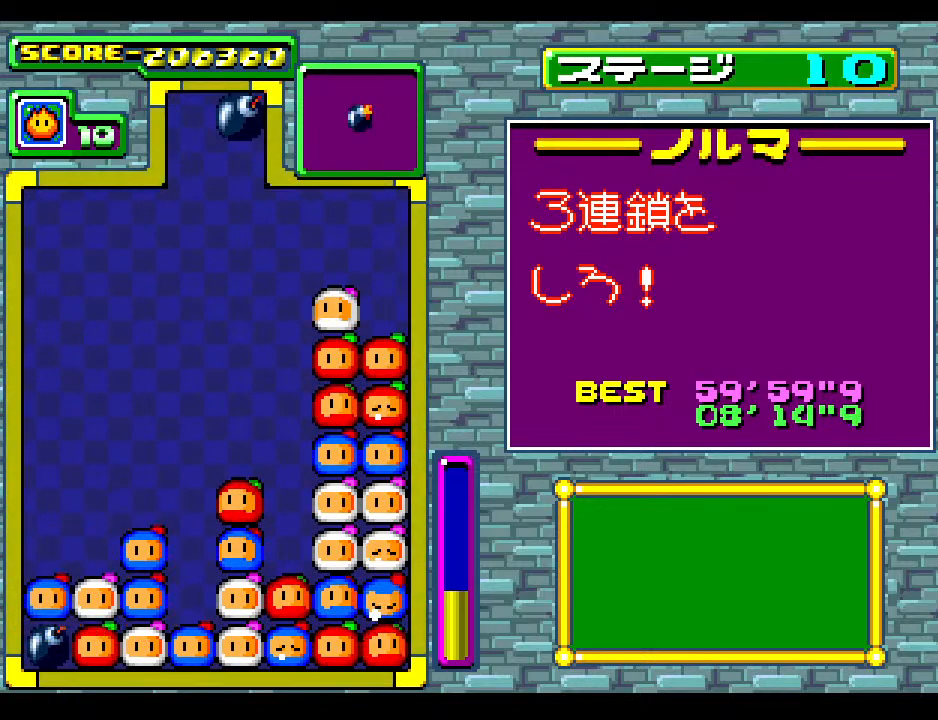
{"buttons": [], "events": []}
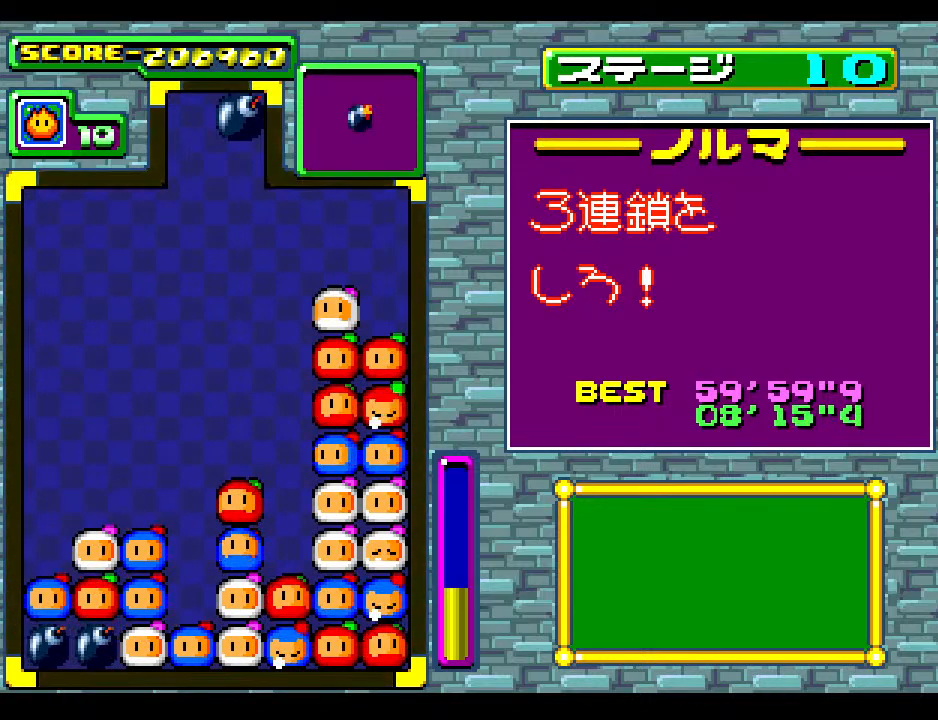
{"buttons": [], "events": []}
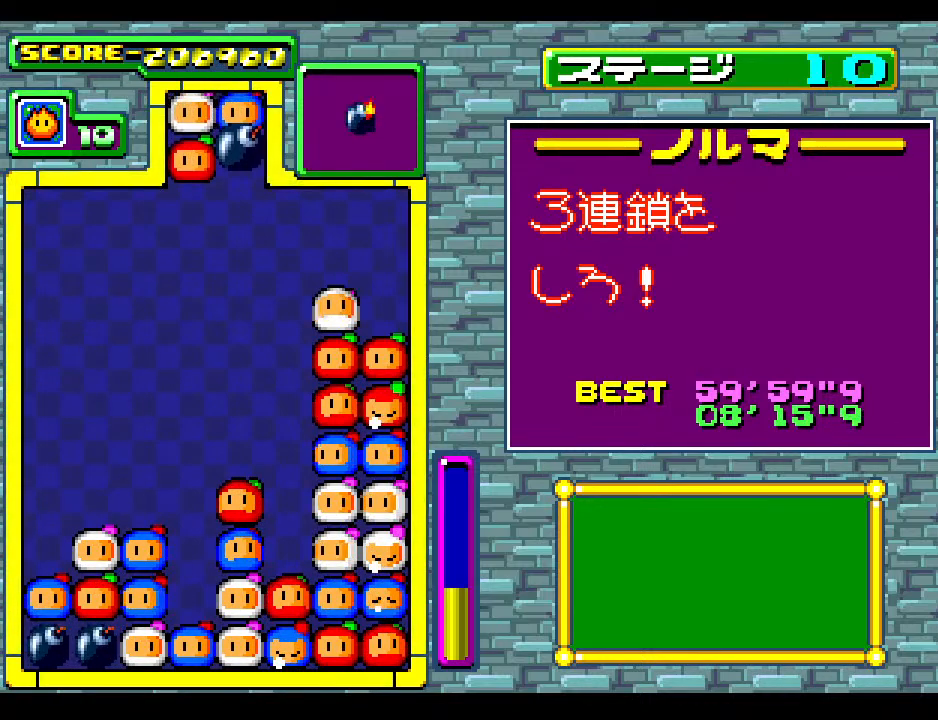
{"buttons": ["DPAD_LEFT"], "events": [[17, "DPAD_LEFT", "down"], [133, "DPAD_LEFT", "up"], [250, "DPAD_LEFT", "down"], [383, "DPAD_LEFT", "up"], [500, "DPAD_LEFT", "down"]]}
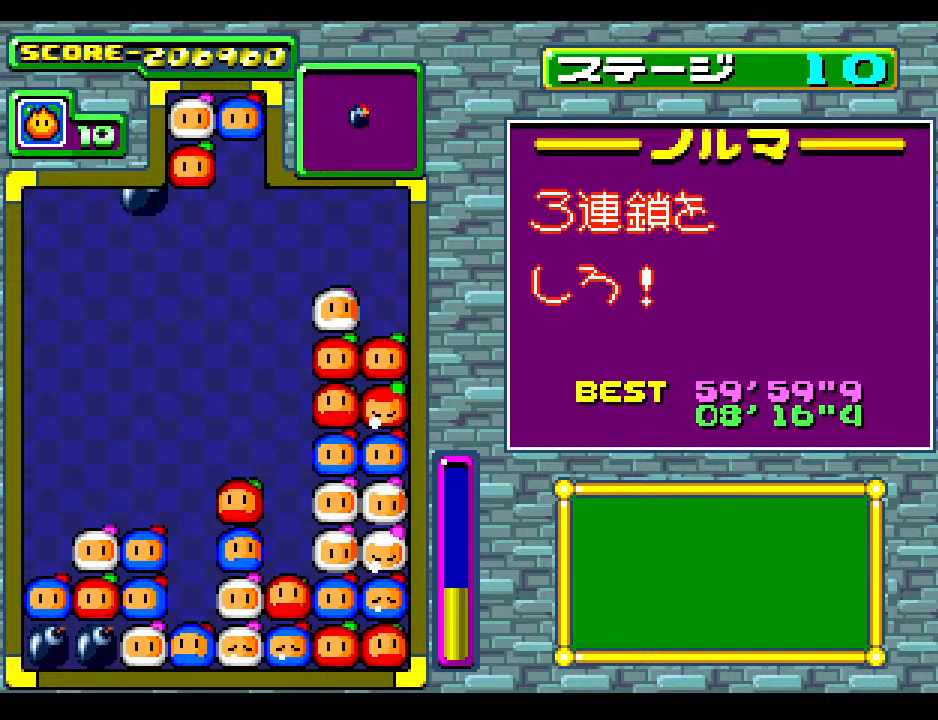
{"buttons": ["DPAD_DOWN"], "events": [[167, "DPAD_LEFT", "up"], [250, "DPAD_LEFT", "down"], [333, "DPAD_DOWN", "down"], [433, "DPAD_LEFT", "up"]]}
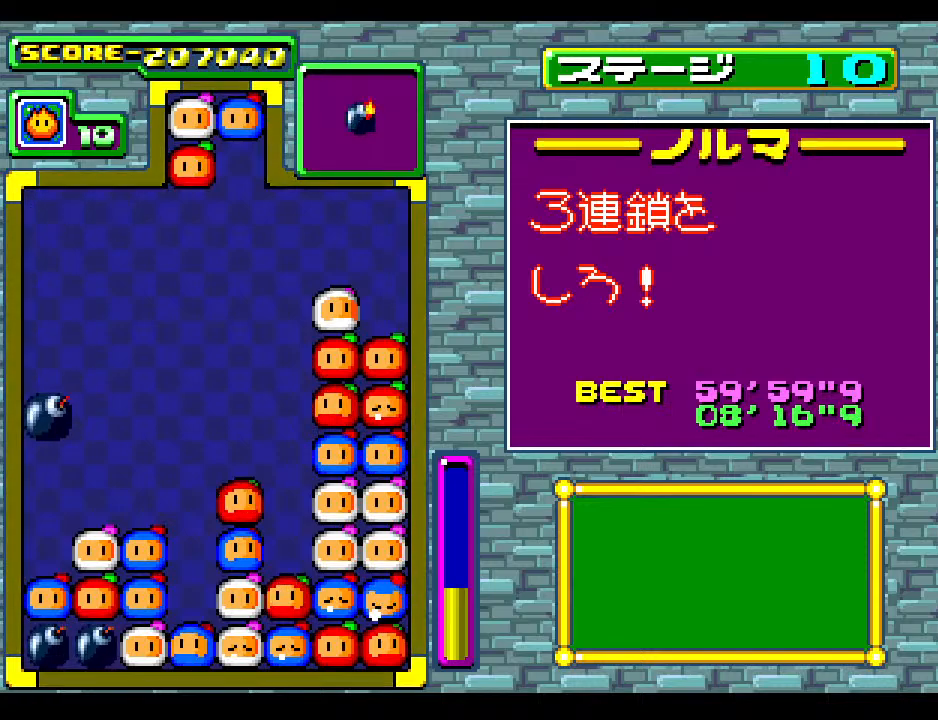
{"buttons": [], "events": [[67, "DPAD_DOWN", "up"]]}
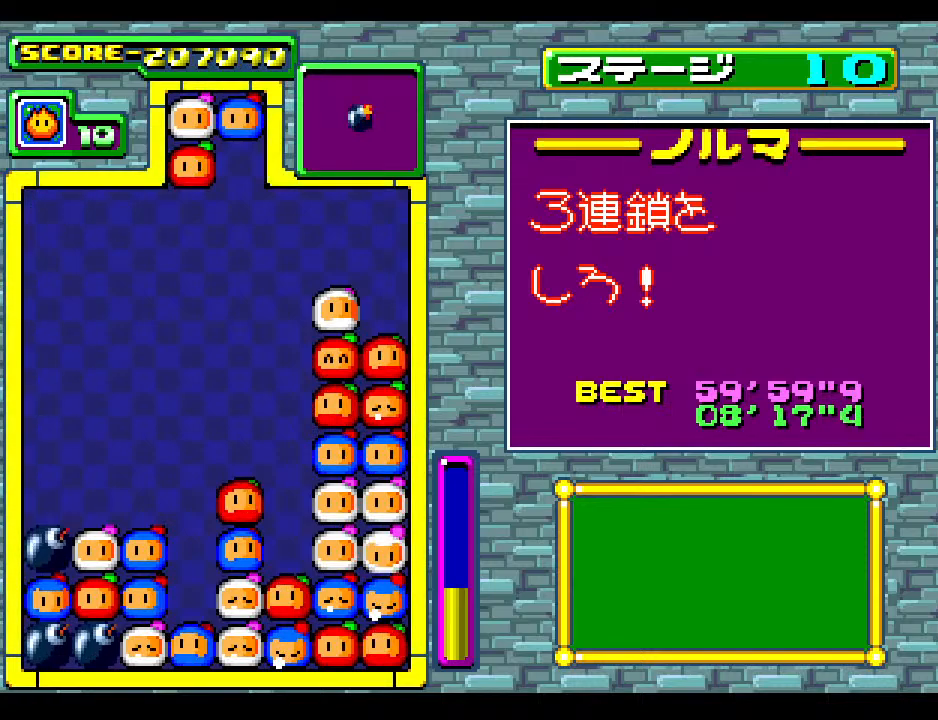
{"buttons": [], "events": []}
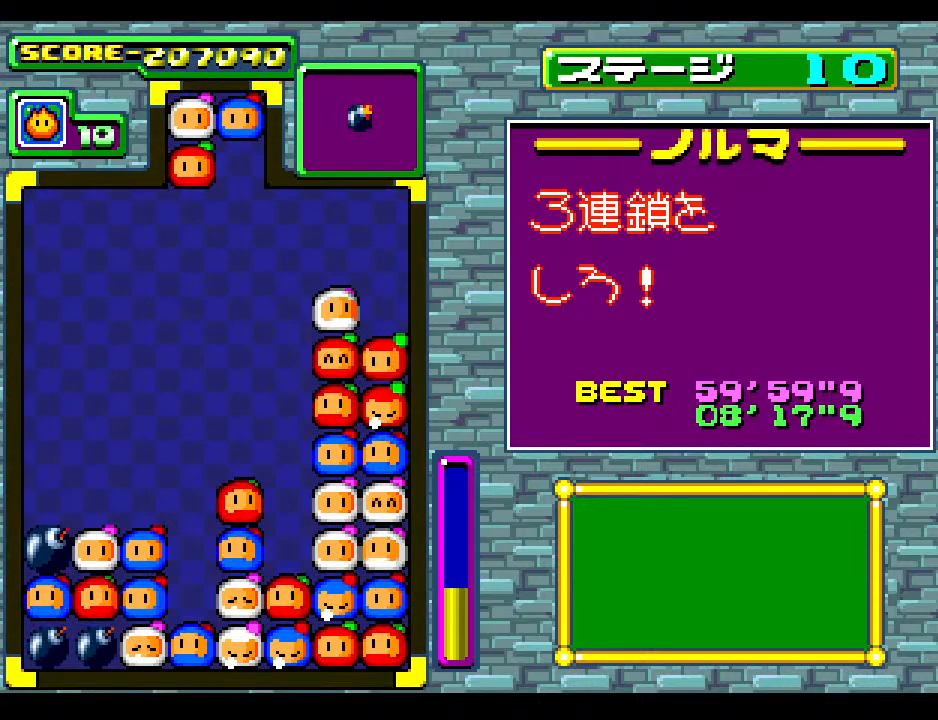
{"buttons": [], "events": [[267, "DPAD_RIGHT", "down"], [333, "DPAD_RIGHT", "up"]]}
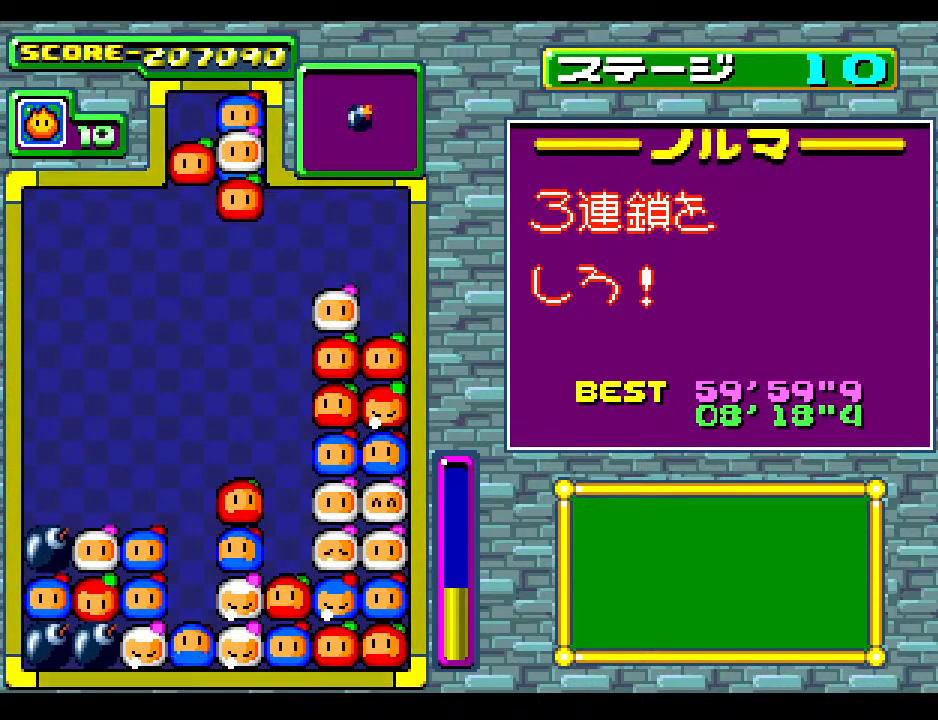
{"buttons": [], "events": []}
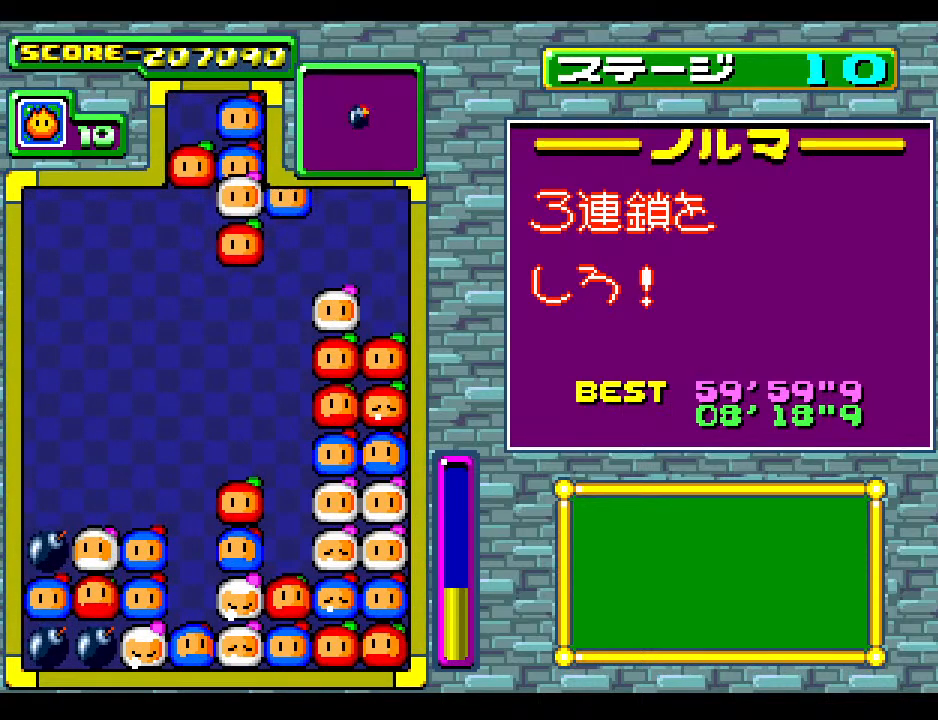
{"buttons": [], "events": [[317, "DPAD_DOWN", "down"], [467, "DPAD_DOWN", "up"]]}
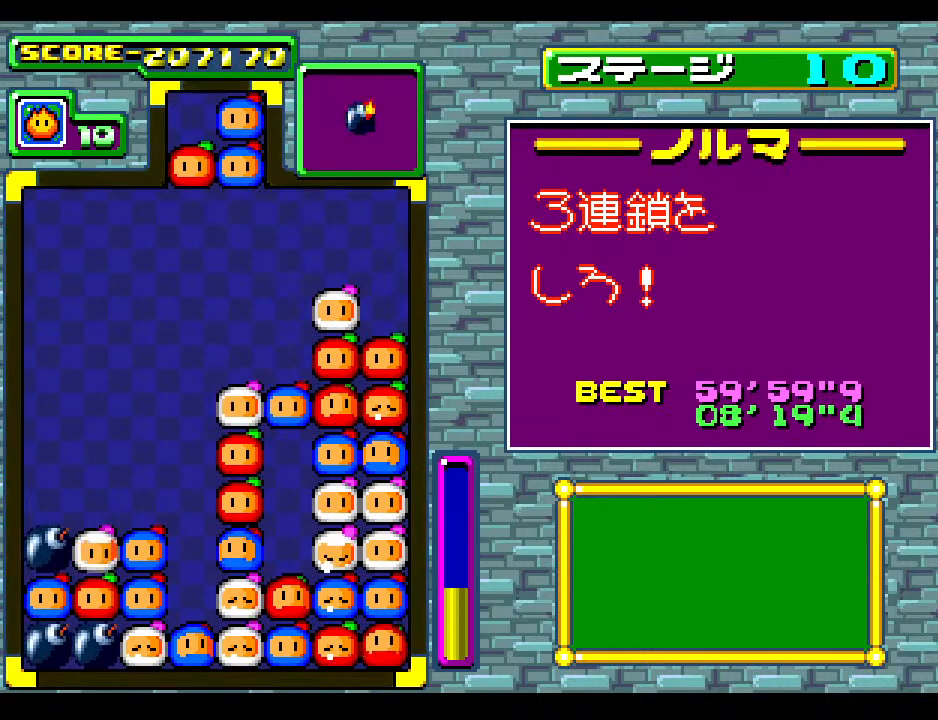
{"buttons": [], "events": []}
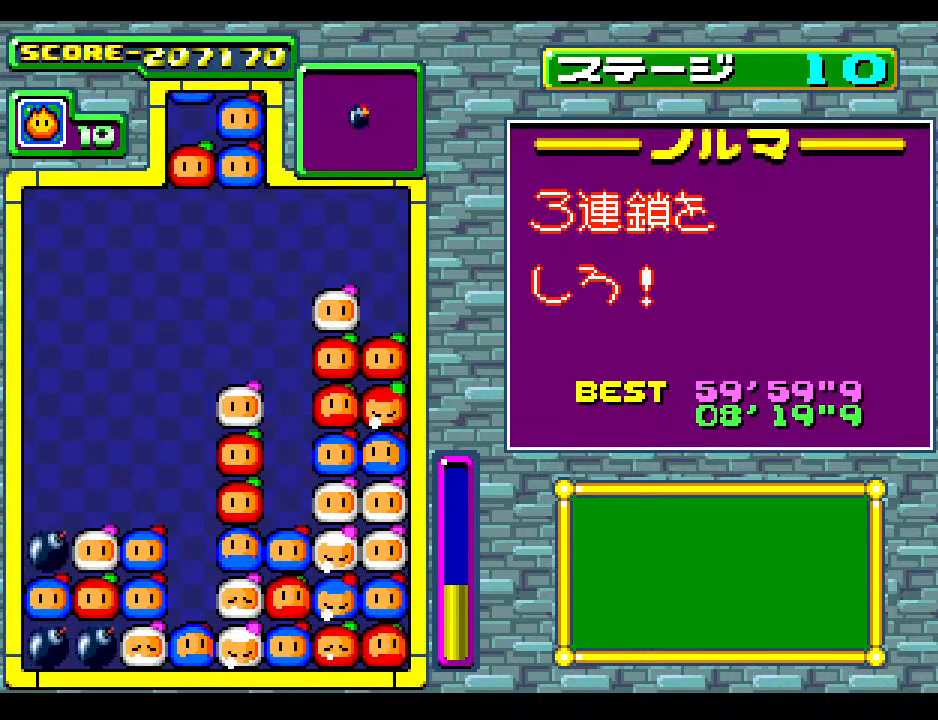
{"buttons": [], "events": []}
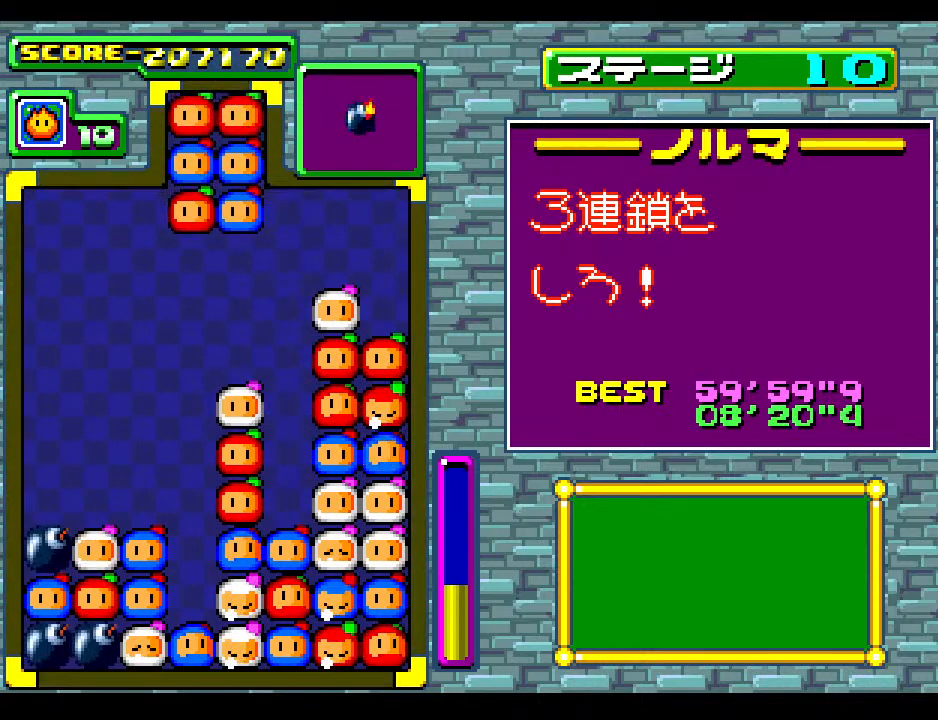
{"buttons": [], "events": []}
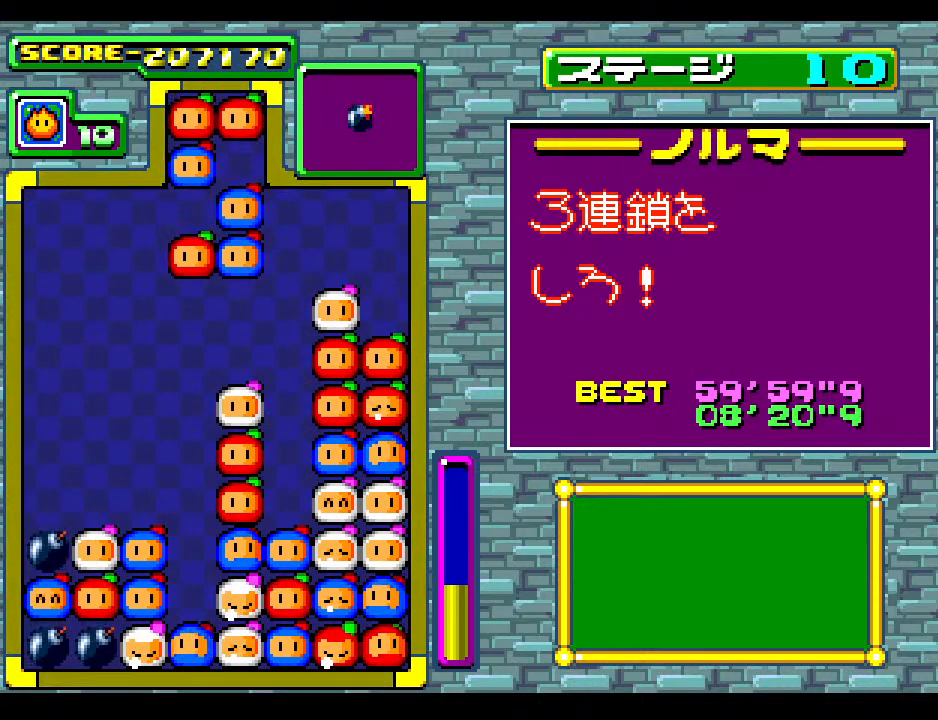
{"buttons": [], "events": []}
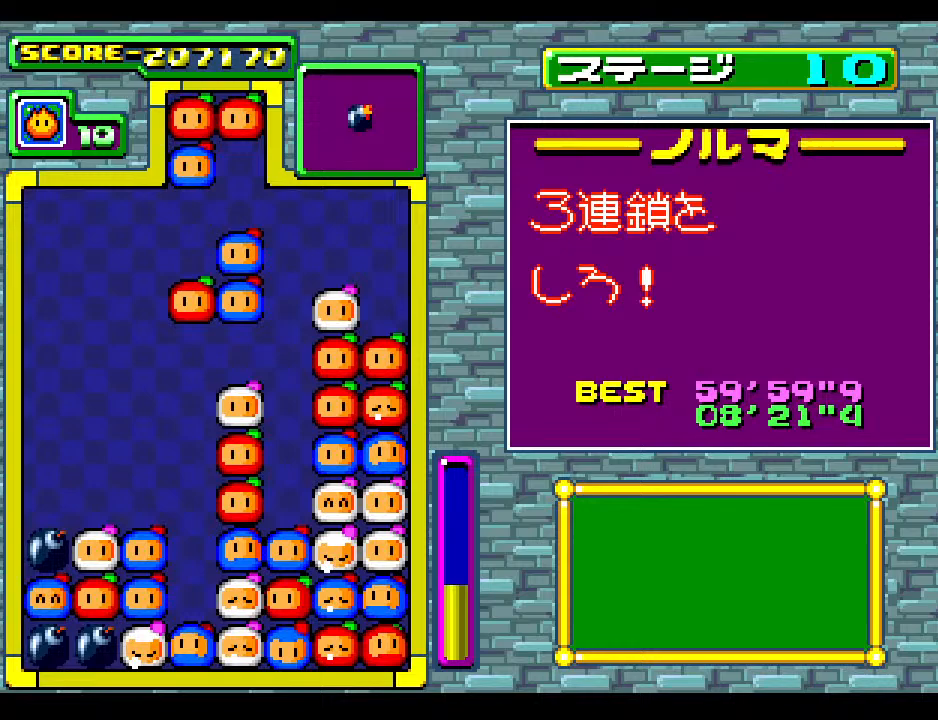
{"buttons": [], "events": [[117, "DPAD_LEFT", "down"], [233, "DPAD_LEFT", "up"]]}